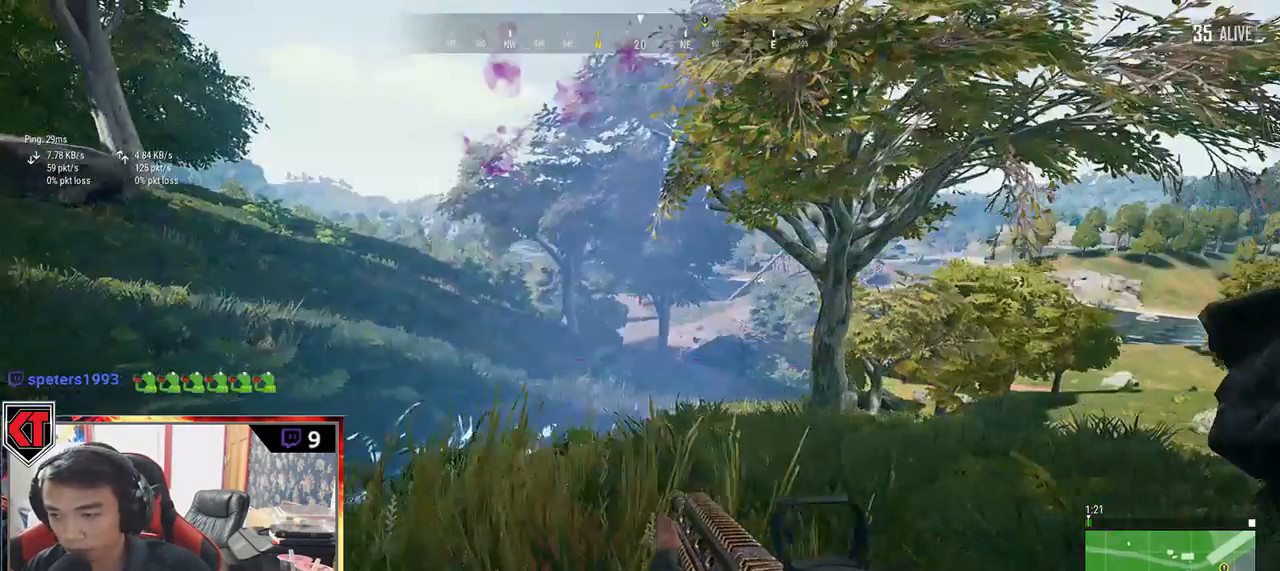
Gameplay with keyboard and mouse; each line is a JSON object with the keys and mouse buttons held at the frame after it. "events" lists presses ("down") and releases ("up") of "a", "c", "ctrl", "d", "e", "f", "q", "r", "s", "shift", "space", "tab", "v", "w", "x", "z", "mouse_left", "mouse_wheel" and "mouse_right" between this image and that frame as [ms after this image, input, new state], when the widget could be followed in between. "mouse_left", "mouse_wheel", "mouse_right" = the "left", "wheel", "right" buttons of the "mouse" list. No other keys are recorded. "wheel" means that the mouse wheel is clicked or scrolled. Mouse movement is not recorded.
{"keys": ["s"], "mouse": [], "events": [[200, "s", "down"], [484, "d", "up"]]}
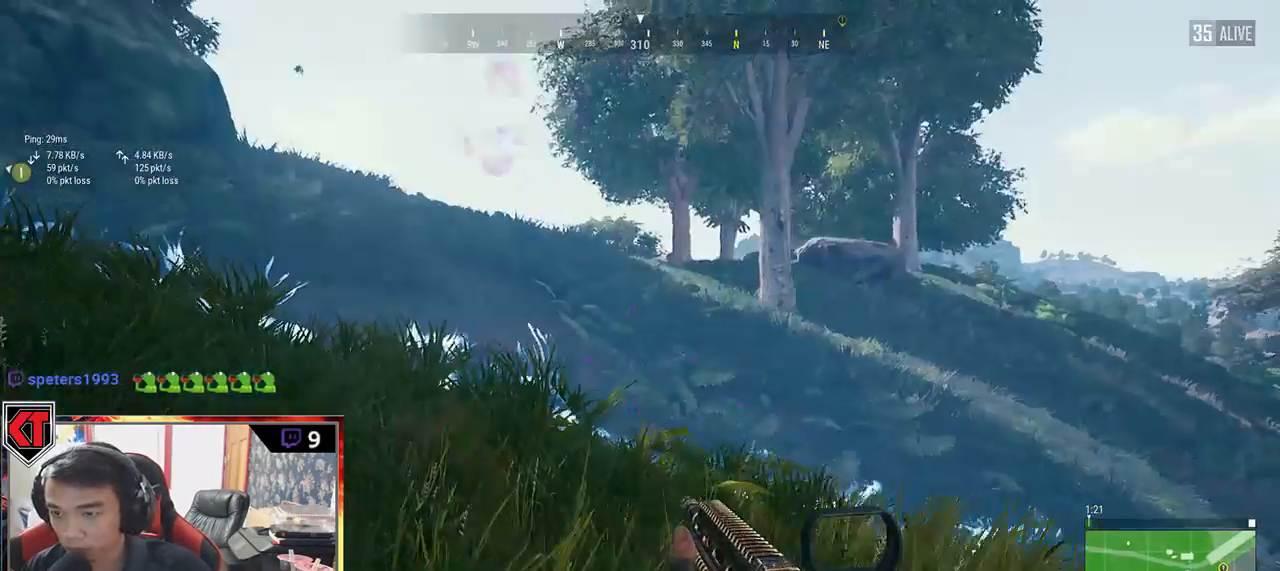
{"keys": ["s", "tab"], "mouse": [], "events": [[467, "tab", "down"]]}
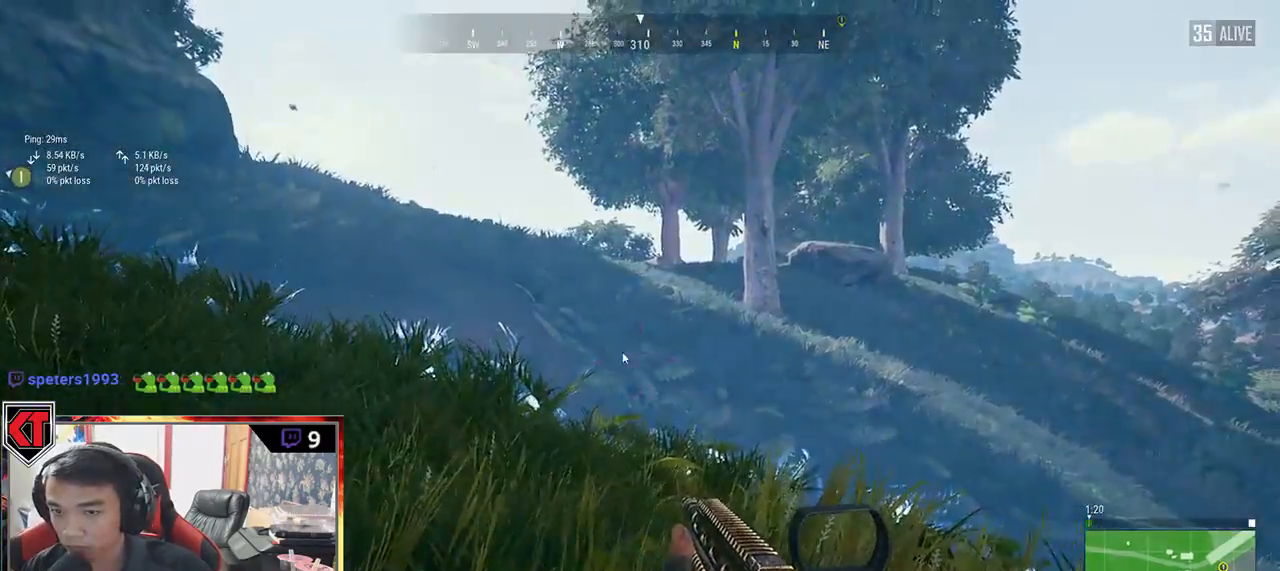
{"keys": [], "mouse": [], "events": [[34, "tab", "up"], [100, "s", "up"], [434, "mouse_right", "down"], [500, "mouse_right", "up"]]}
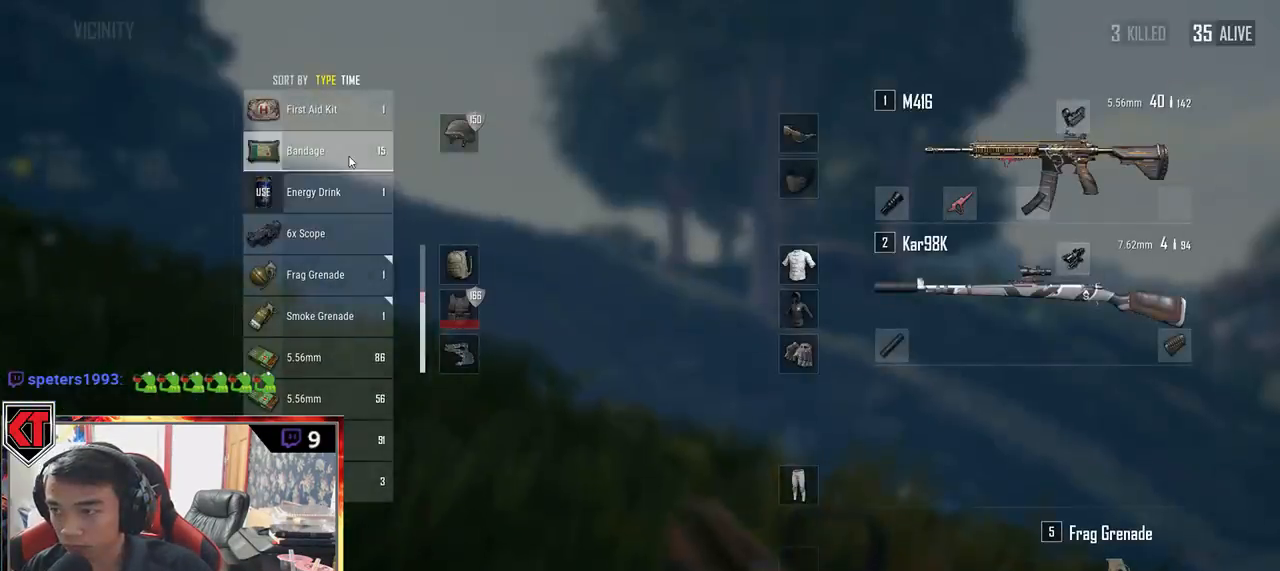
{"keys": [], "mouse": [], "events": [[67, "tab", "down"], [184, "tab", "up"]]}
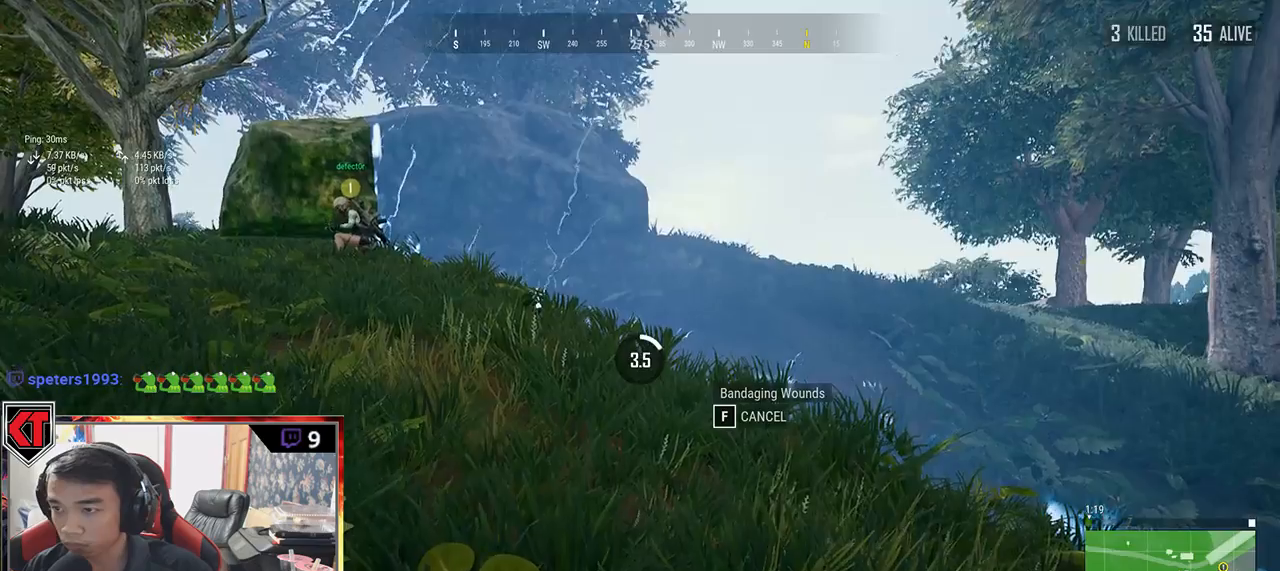
{"keys": [], "mouse": [], "events": []}
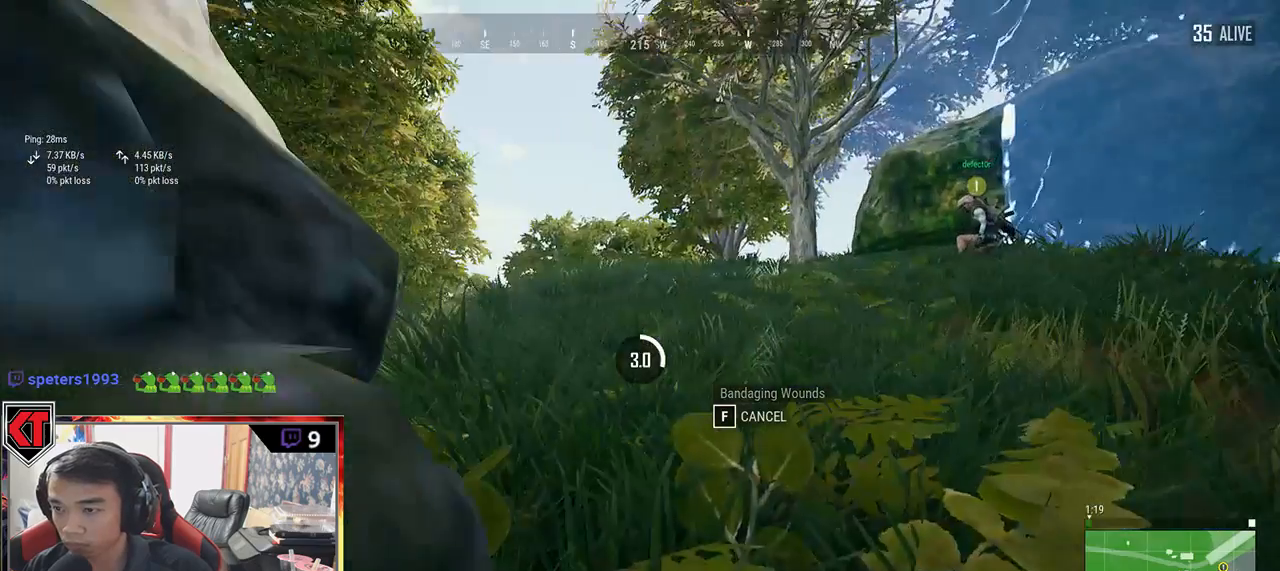
{"keys": [], "mouse": [], "events": []}
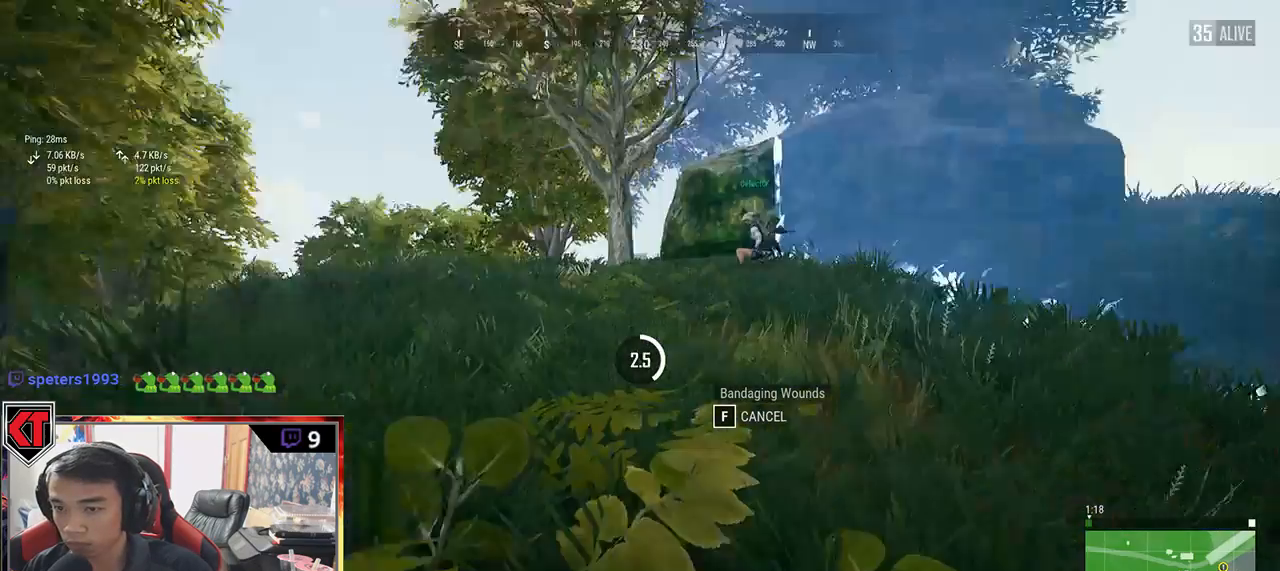
{"keys": [], "mouse": [], "events": []}
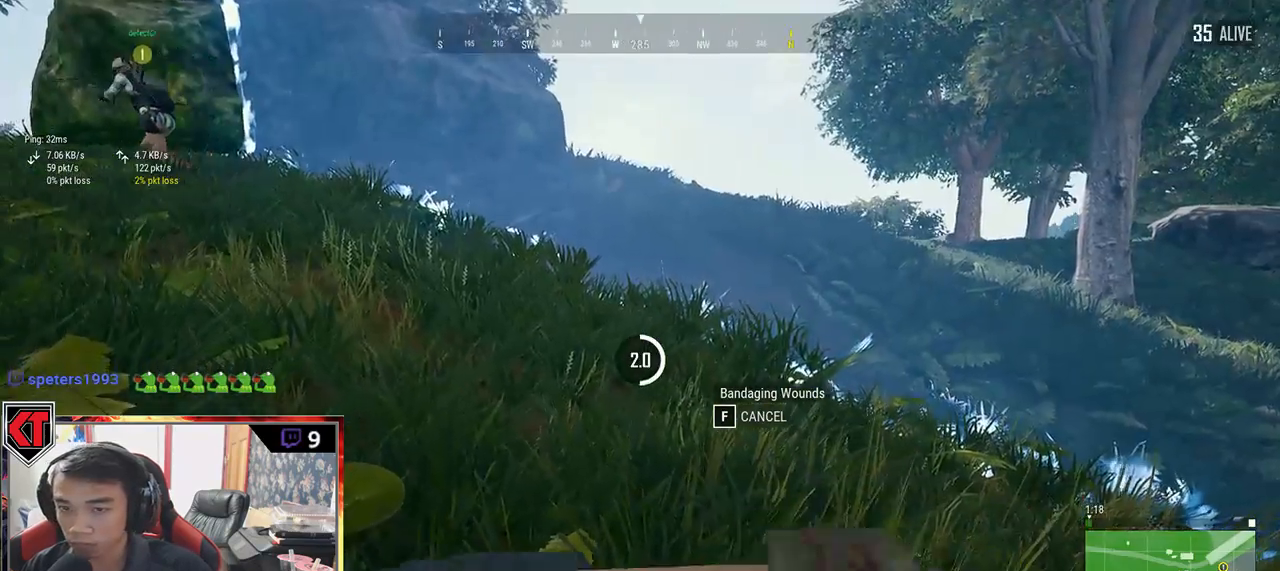
{"keys": [], "mouse": [], "events": []}
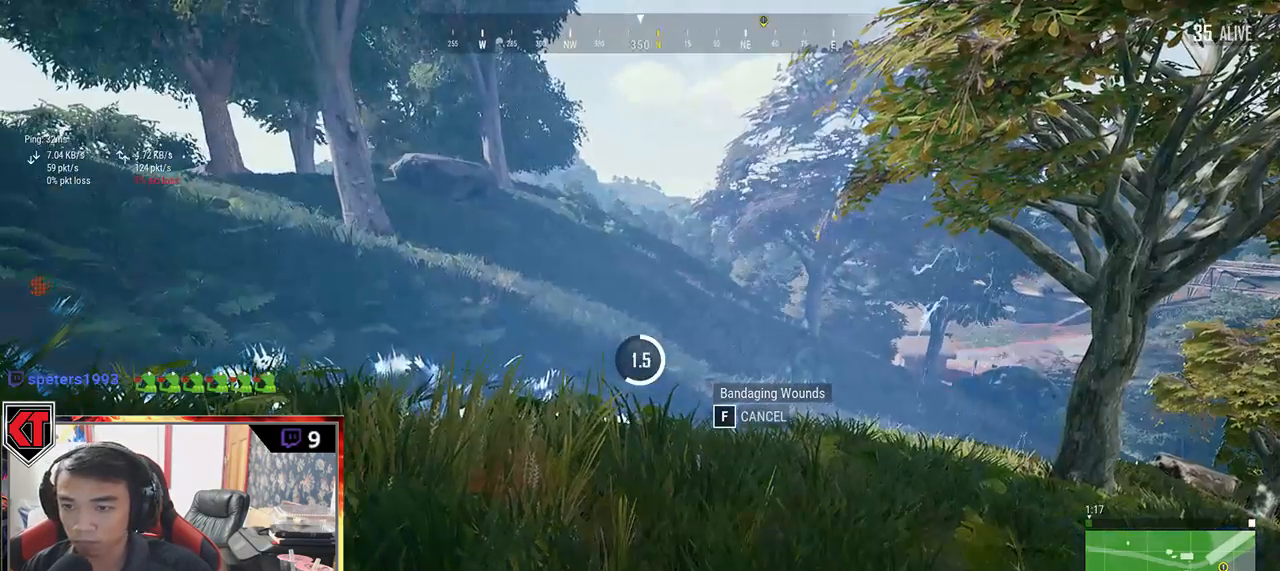
{"keys": [], "mouse": [], "events": []}
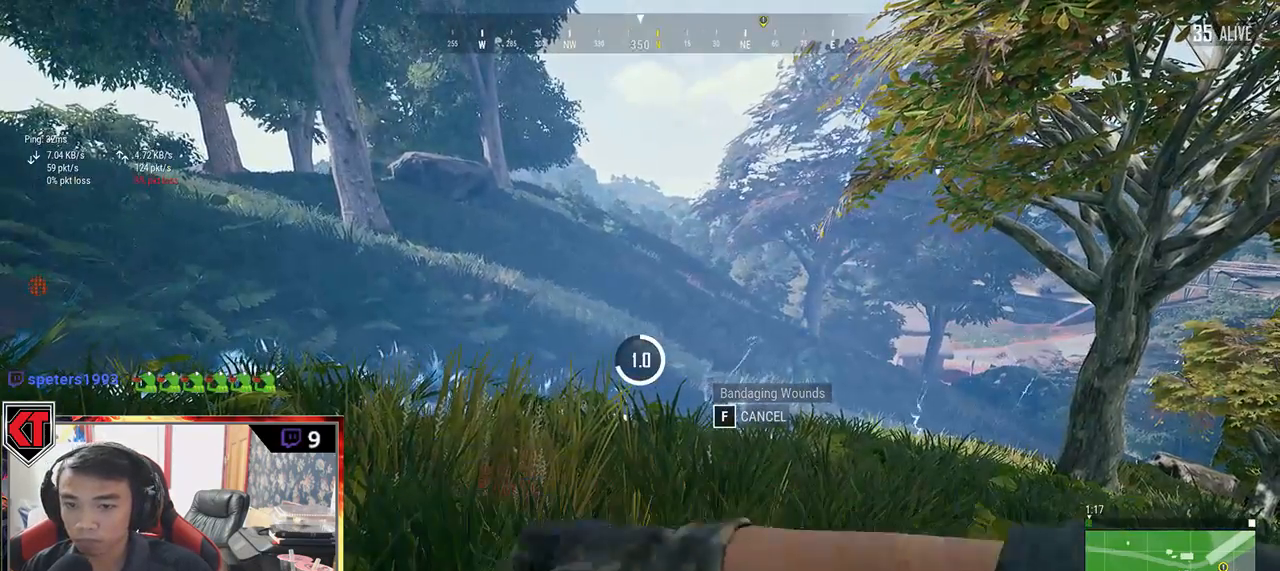
{"keys": [], "mouse": [], "events": []}
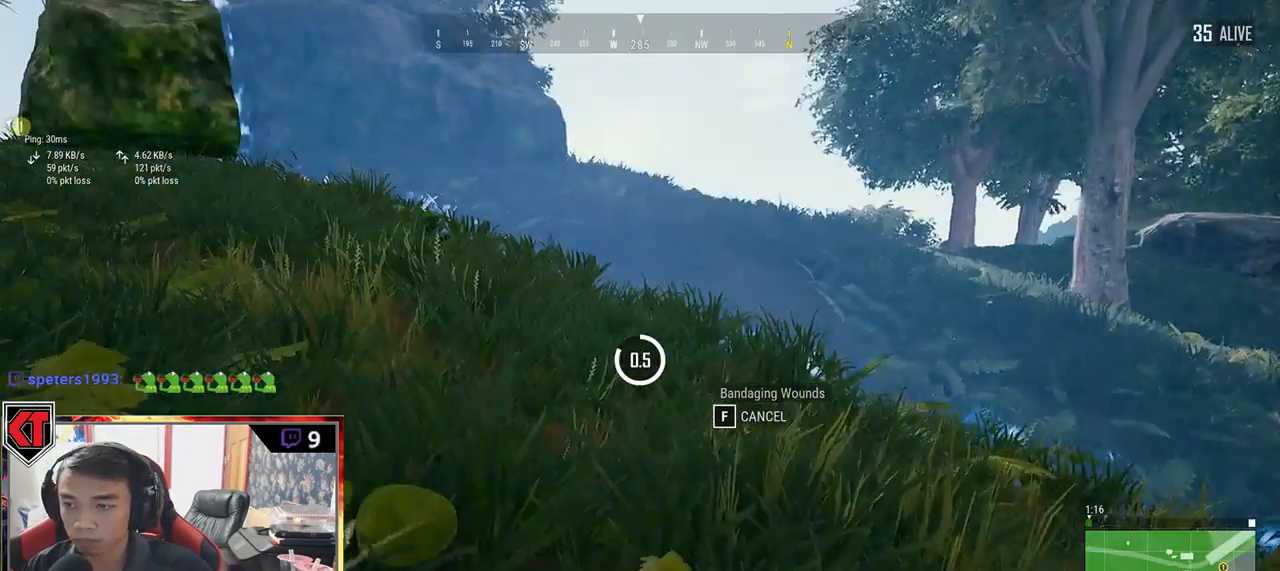
{"keys": [], "mouse": [], "events": [[34, "tab", "down"], [150, "tab", "up"]]}
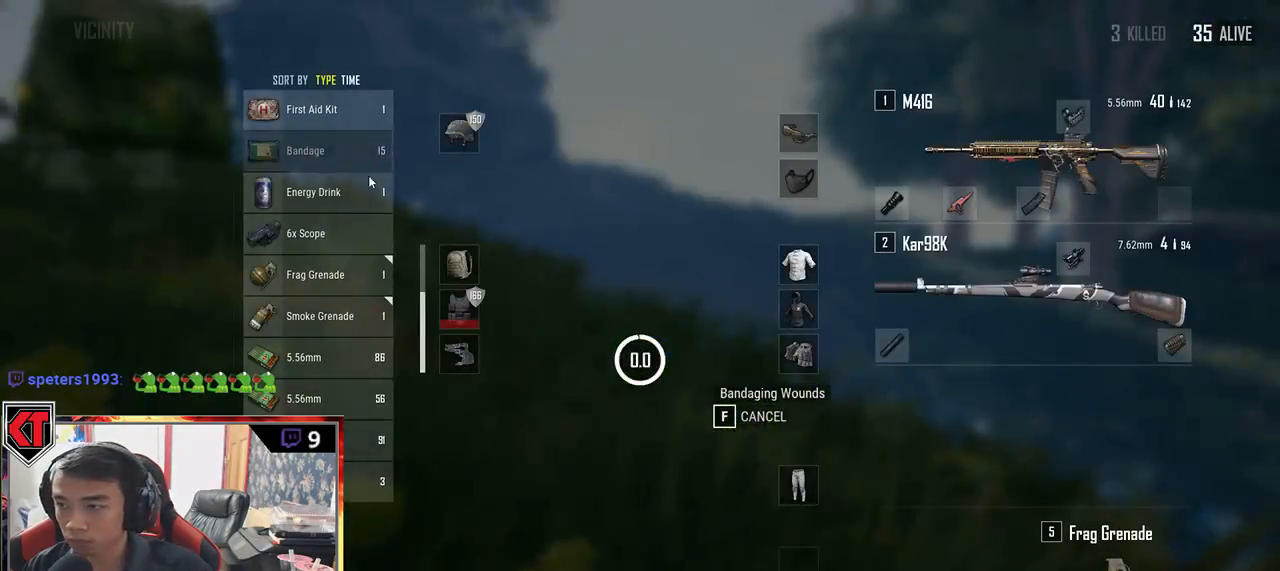
{"keys": ["tab"], "mouse": [], "events": [[184, "mouse_right", "down"], [234, "mouse_right", "up"], [434, "tab", "down"]]}
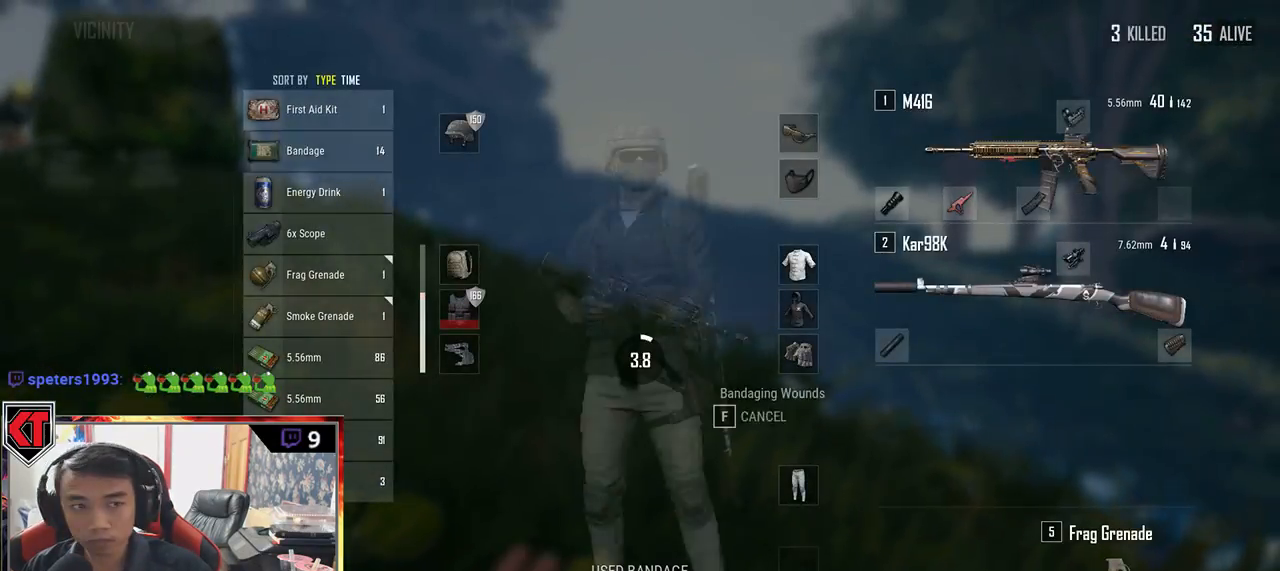
{"keys": [], "mouse": [], "events": [[67, "tab", "up"]]}
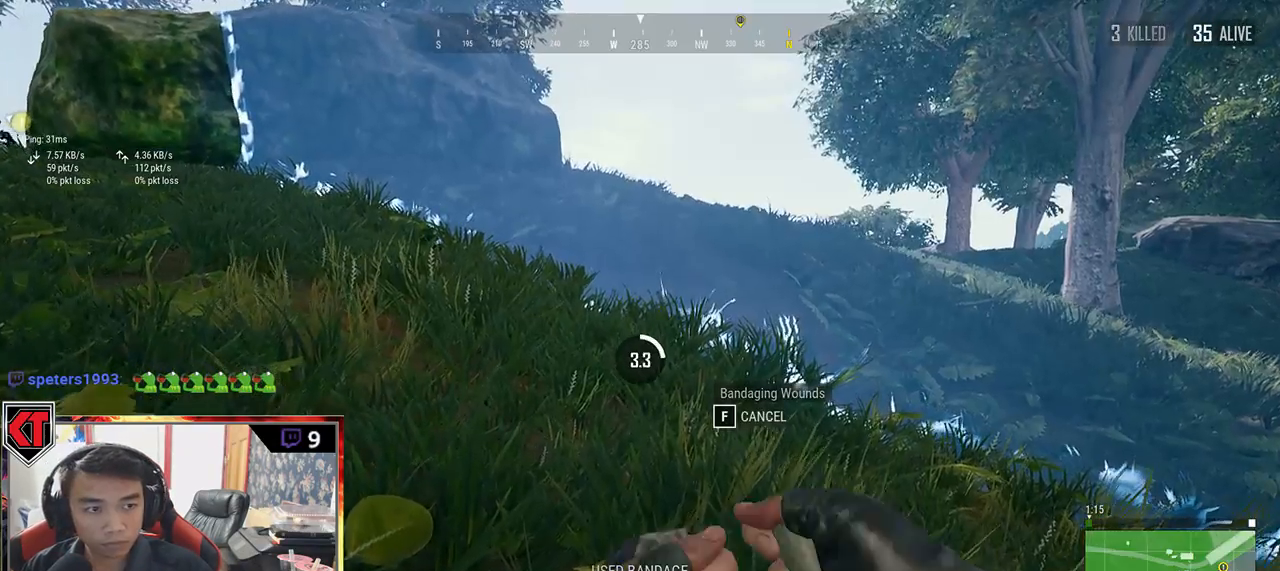
{"keys": [], "mouse": [], "events": []}
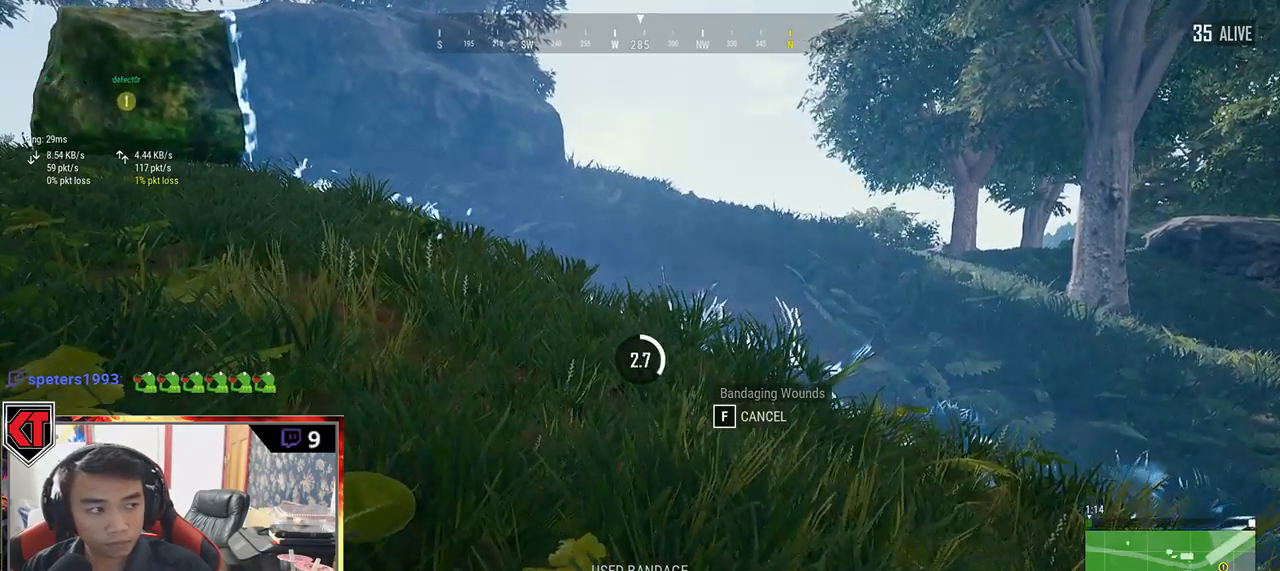
{"keys": [], "mouse": [], "events": []}
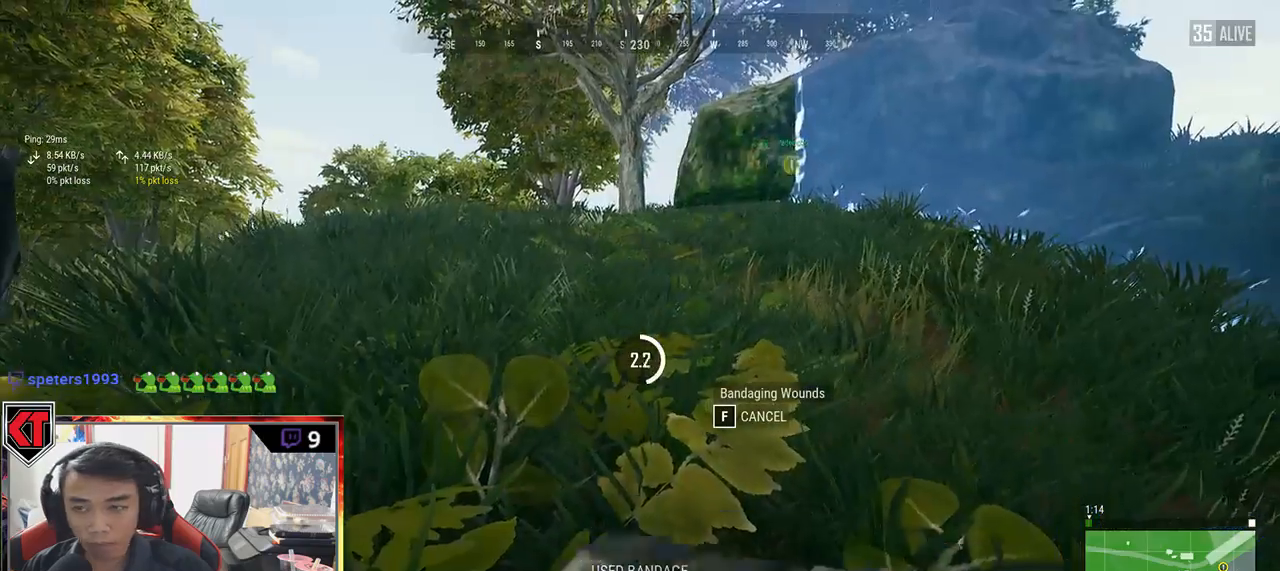
{"keys": [], "mouse": [], "events": []}
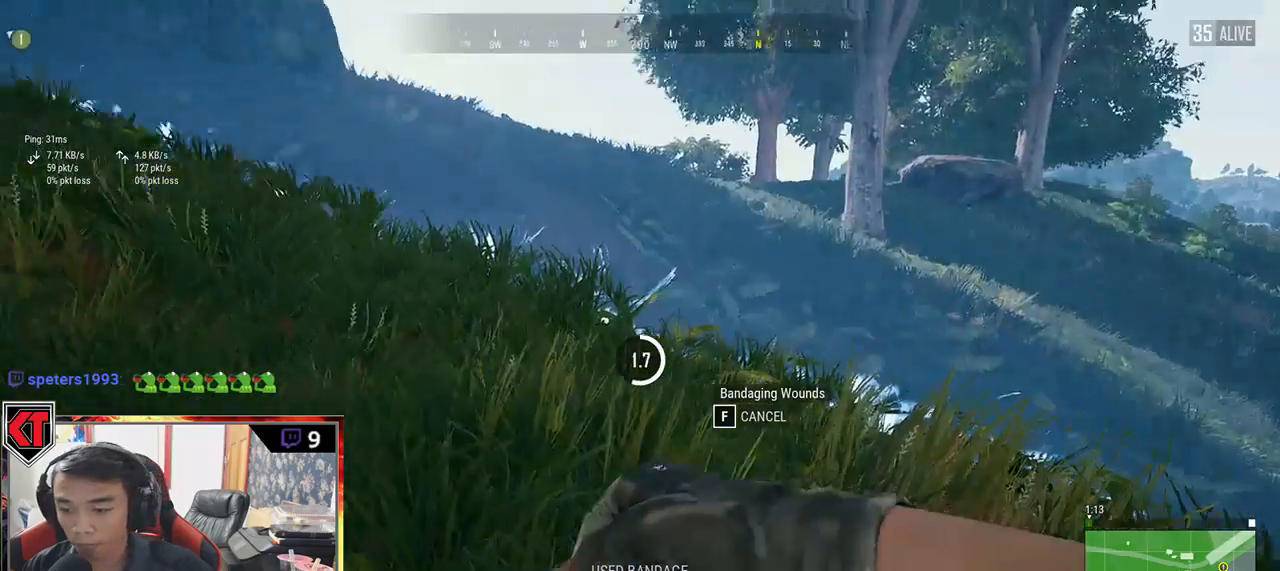
{"keys": [], "mouse": [], "events": []}
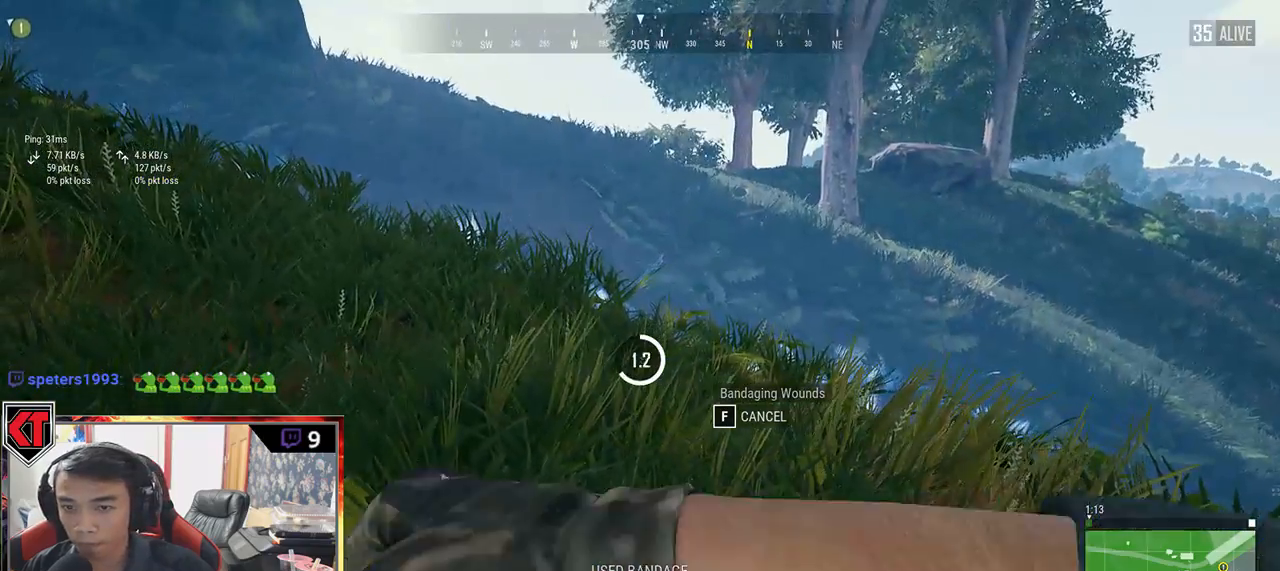
{"keys": ["tab"], "mouse": [], "events": [[500, "tab", "down"]]}
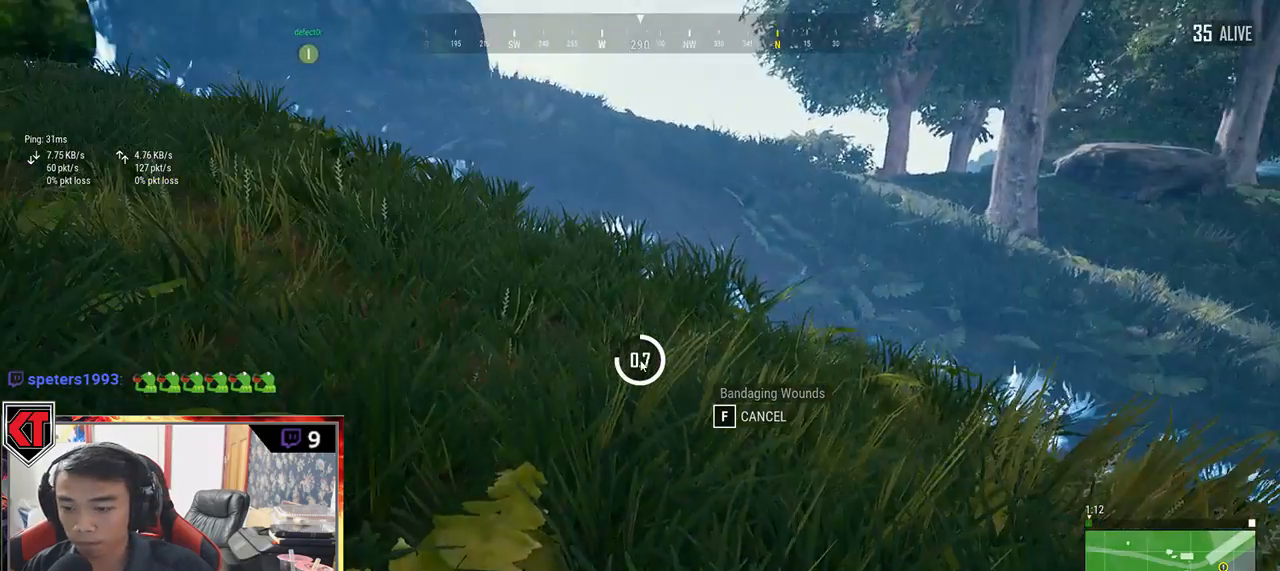
{"keys": [], "mouse": [], "events": [[134, "tab", "up"]]}
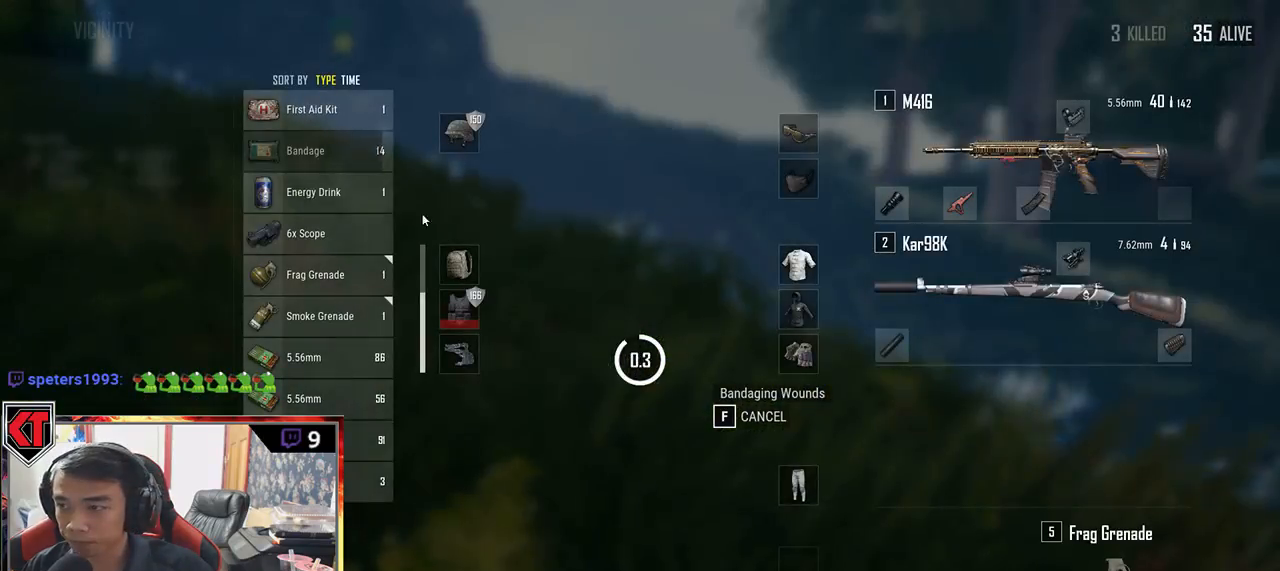
{"keys": [], "mouse": [], "events": [[384, "mouse_right", "down"], [450, "mouse_right", "up"]]}
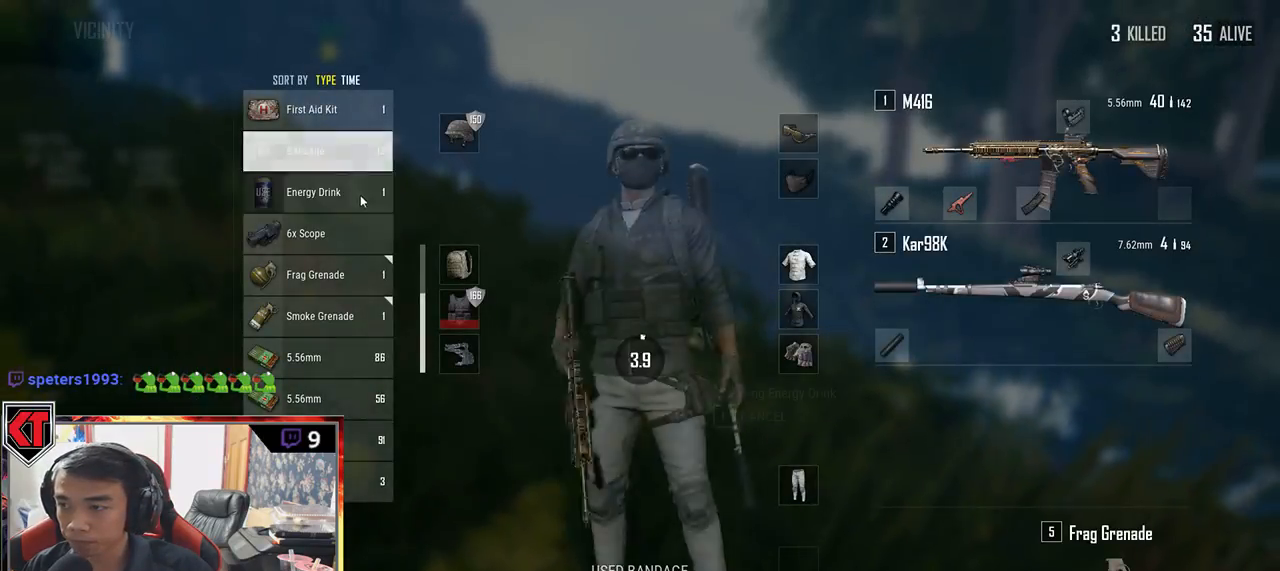
{"keys": [], "mouse": [], "events": [[67, "tab", "down"], [184, "tab", "up"]]}
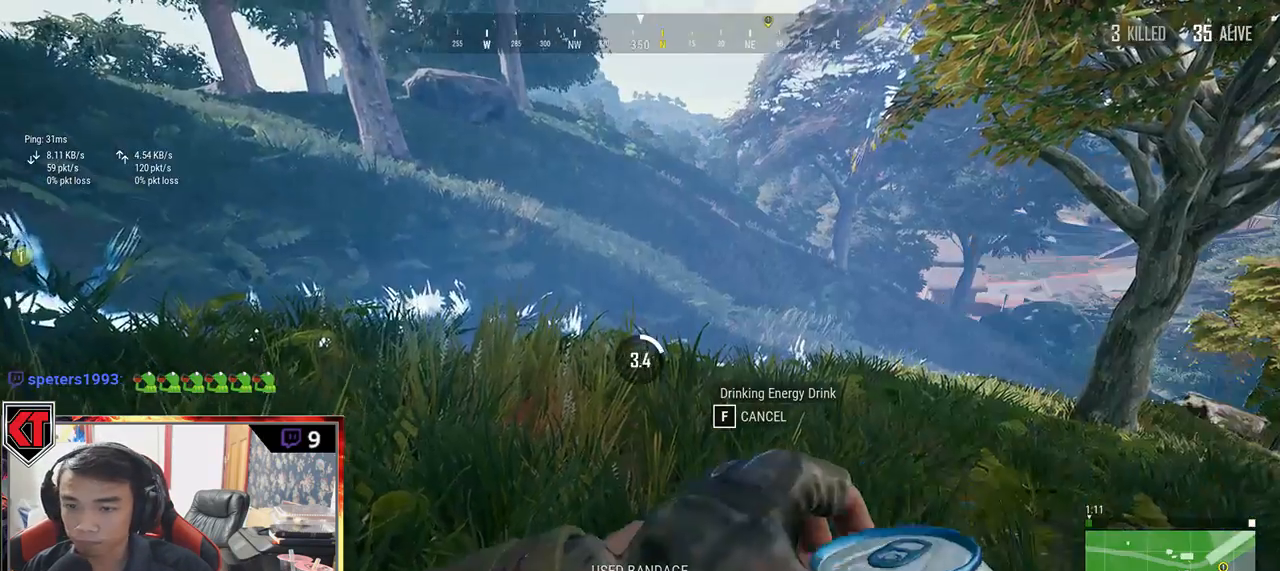
{"keys": [], "mouse": [], "events": []}
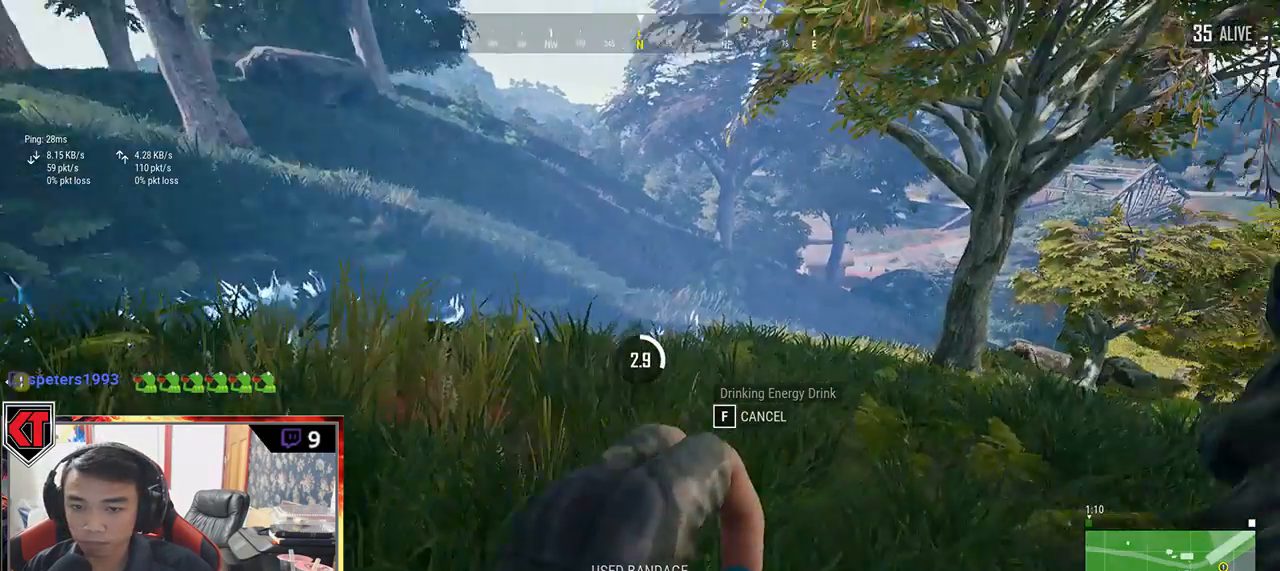
{"keys": [], "mouse": [], "events": []}
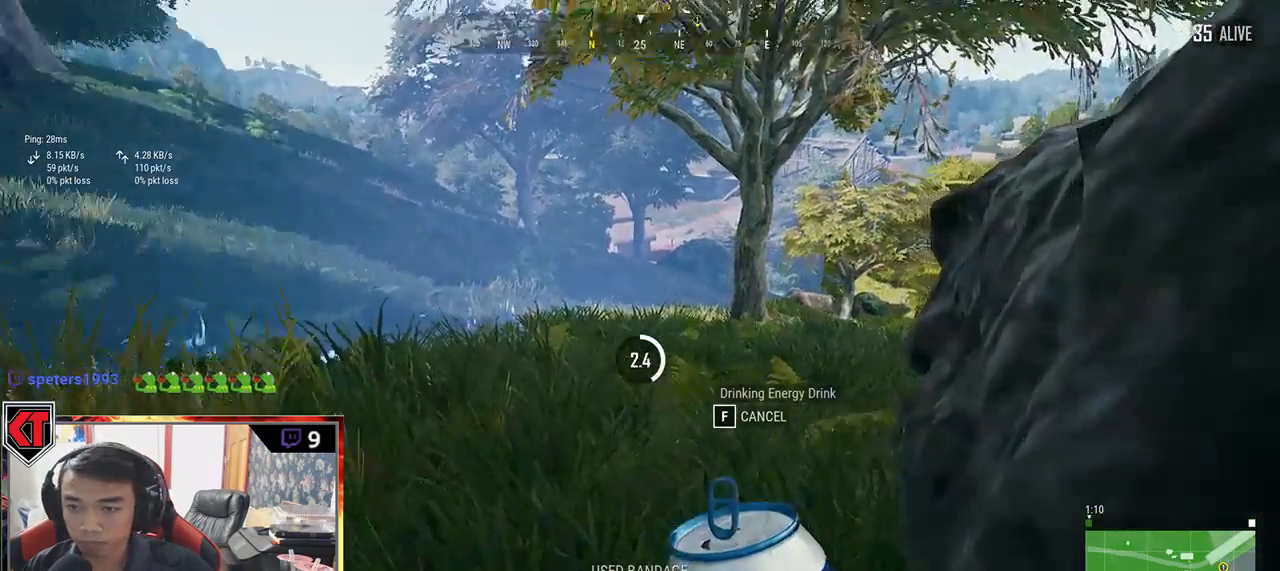
{"keys": [], "mouse": [], "events": []}
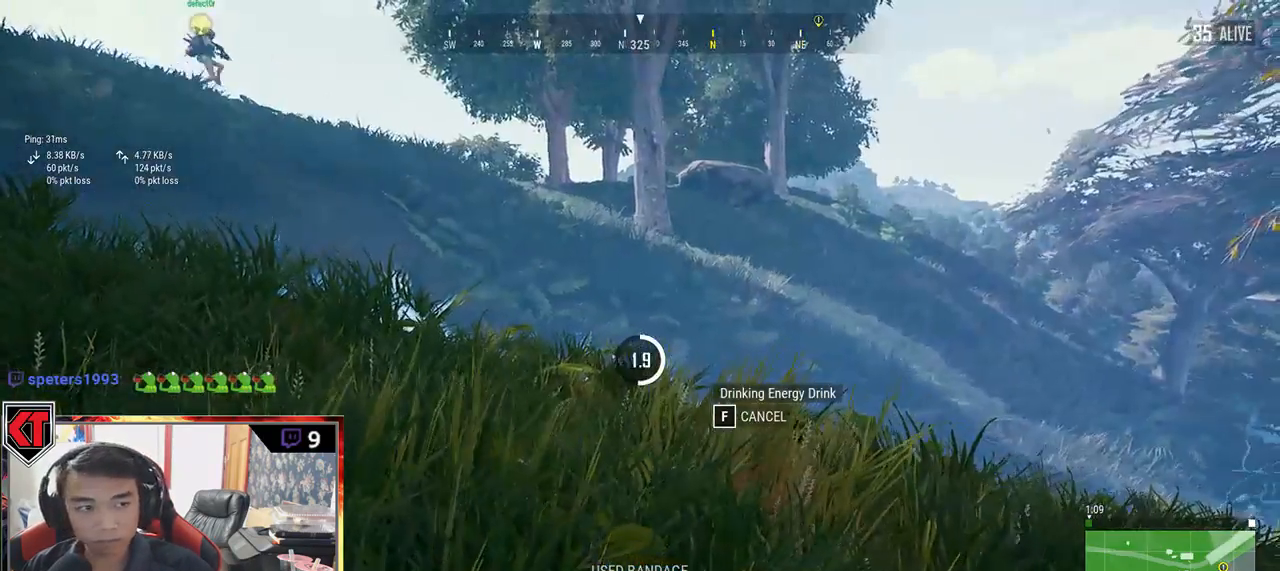
{"keys": [], "mouse": [], "events": []}
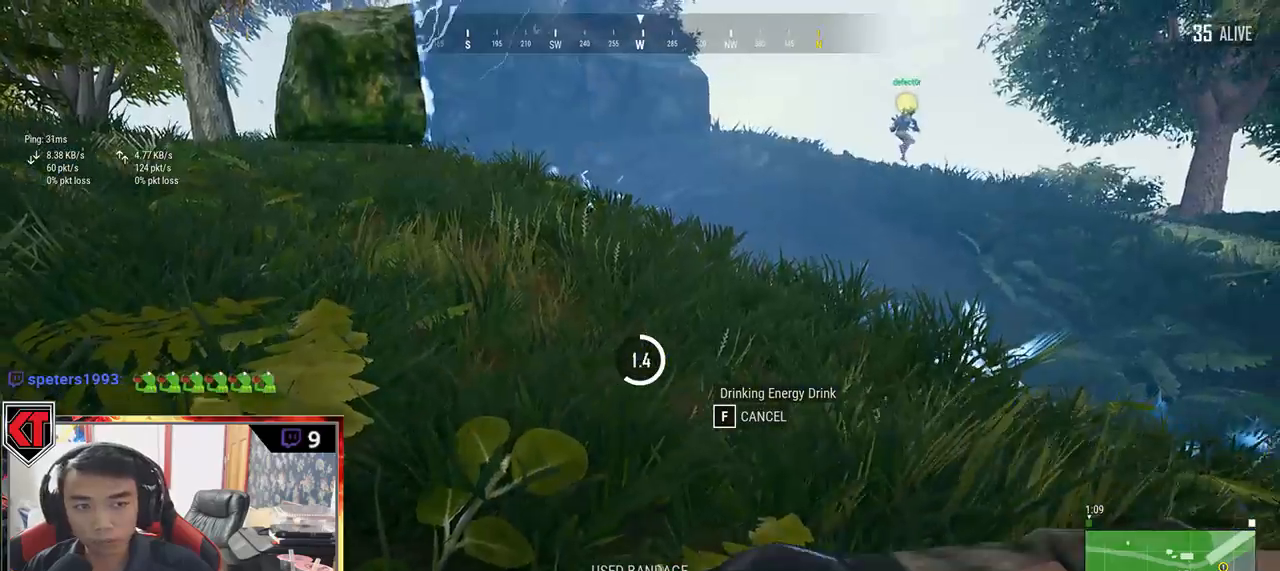
{"keys": [], "mouse": [], "events": []}
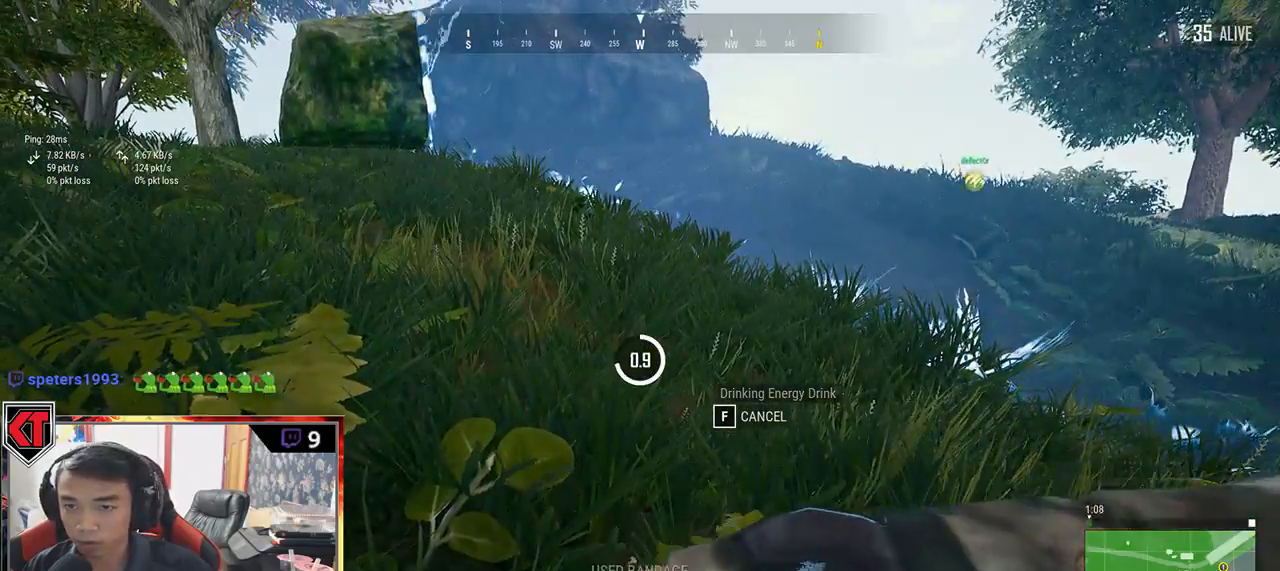
{"keys": [], "mouse": [], "events": []}
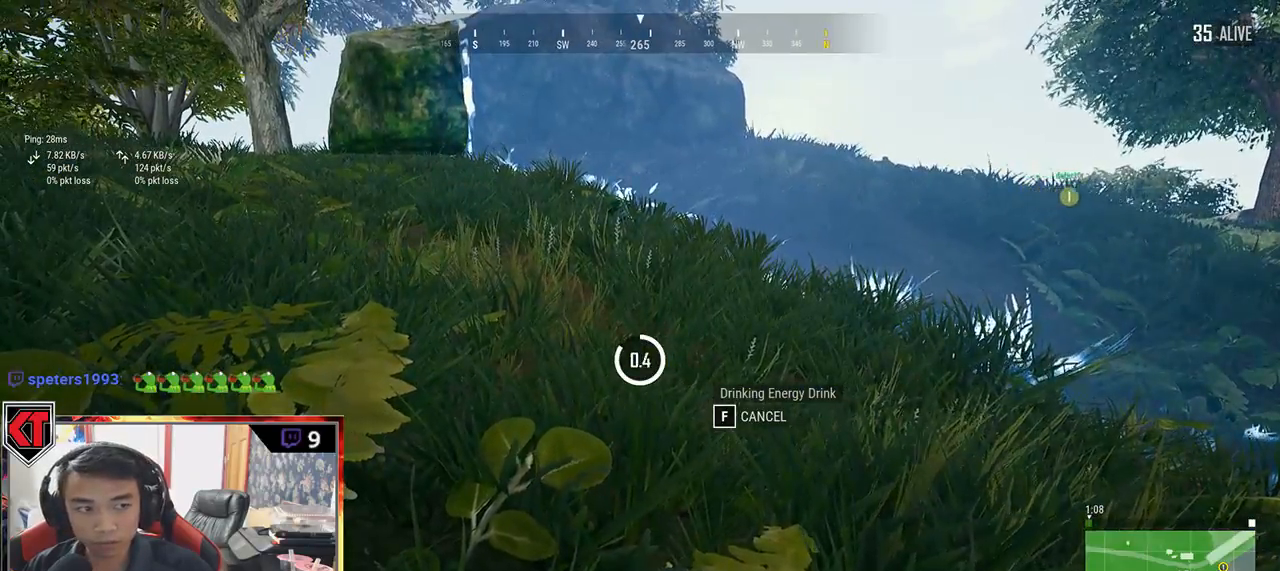
{"keys": [], "mouse": [], "events": []}